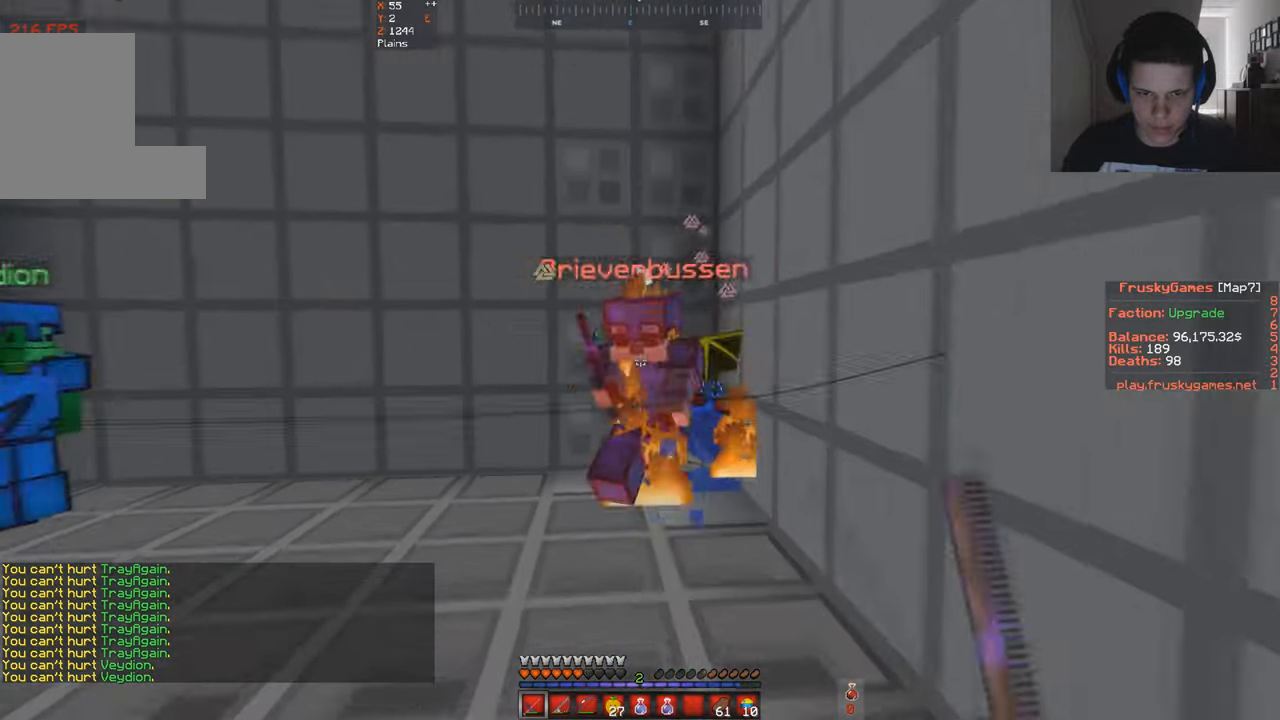
Gameplay with keyboard; each line is a JSON object with the keys held at the frame after it. "events" lists presses ("down") and releases ("up") of "a", "d", "s", "space" and "w" between this image and that frame as [ms after this image, input, new state], when the widget could be followed in between. No other keys are recorded. Mouse input is not recorded.
{"keys": ["d", "w"], "events": [[500, "d", "down"]]}
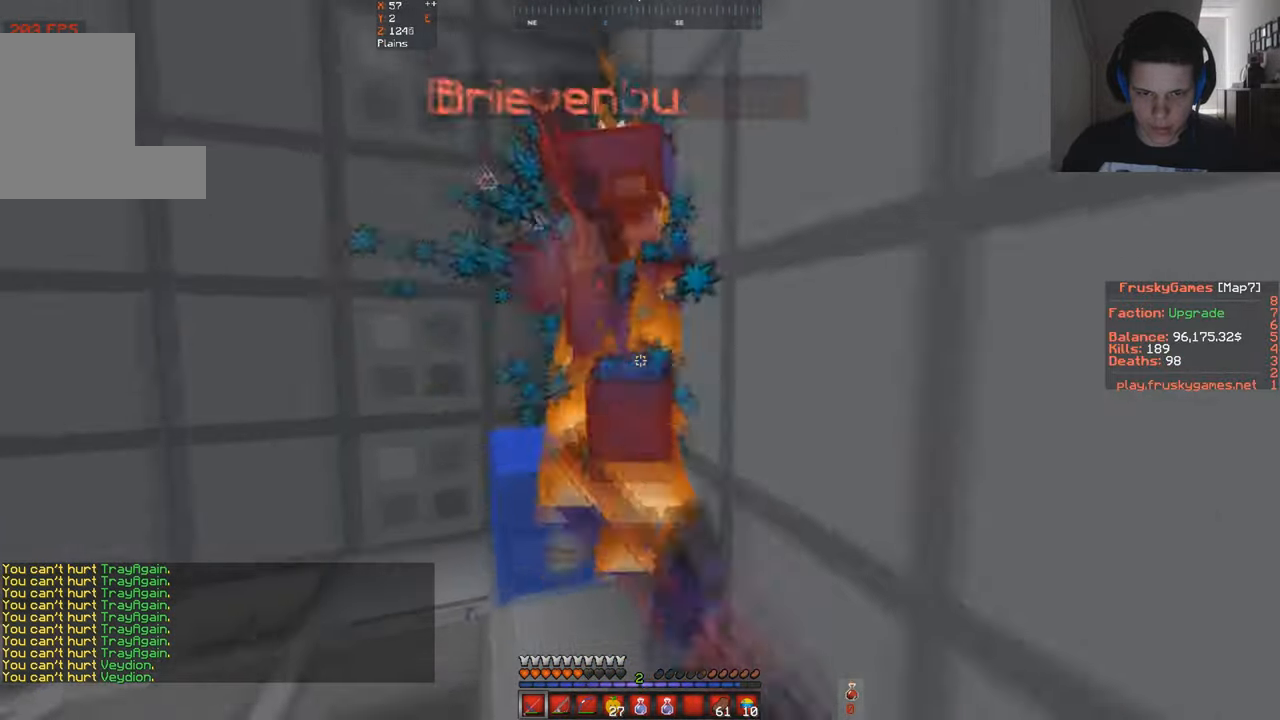
{"keys": ["w"], "events": [[167, "d", "up"], [300, "s", "down"], [334, "w", "up"], [400, "w", "down"], [500, "s", "up"]]}
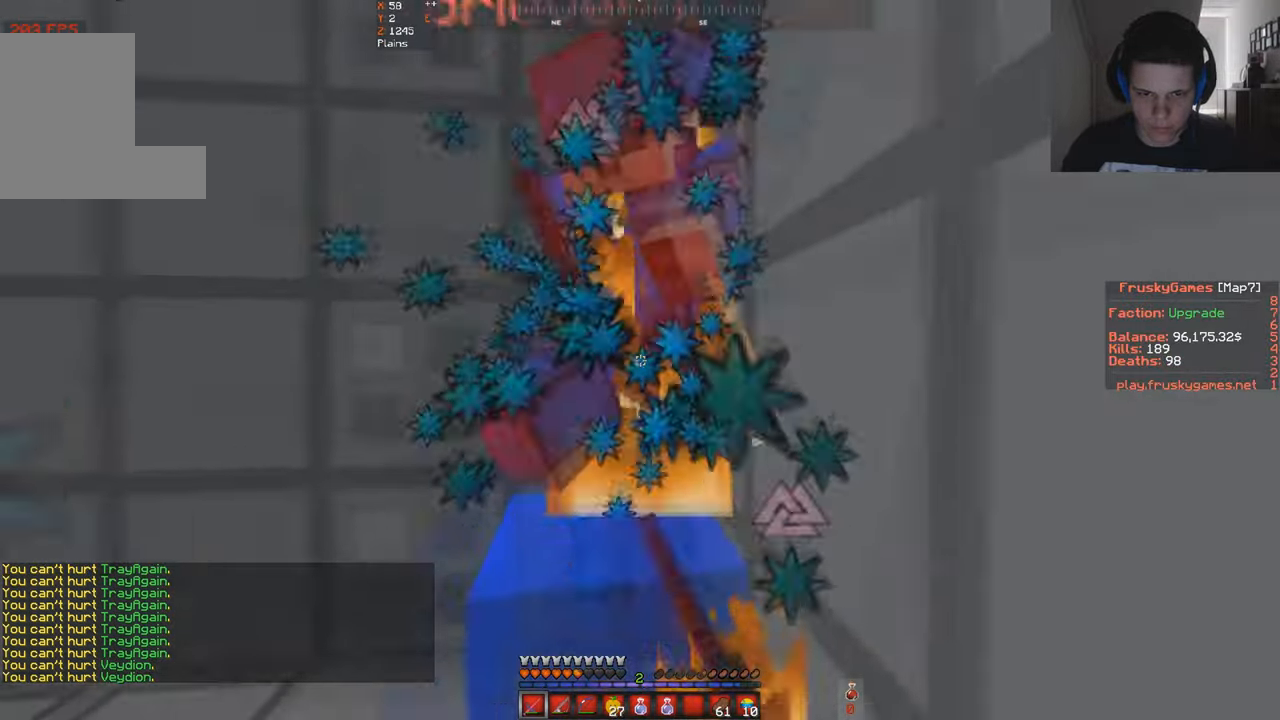
{"keys": ["w"], "events": [[100, "w", "up"], [200, "space", "down"], [300, "w", "down"], [434, "space", "up"]]}
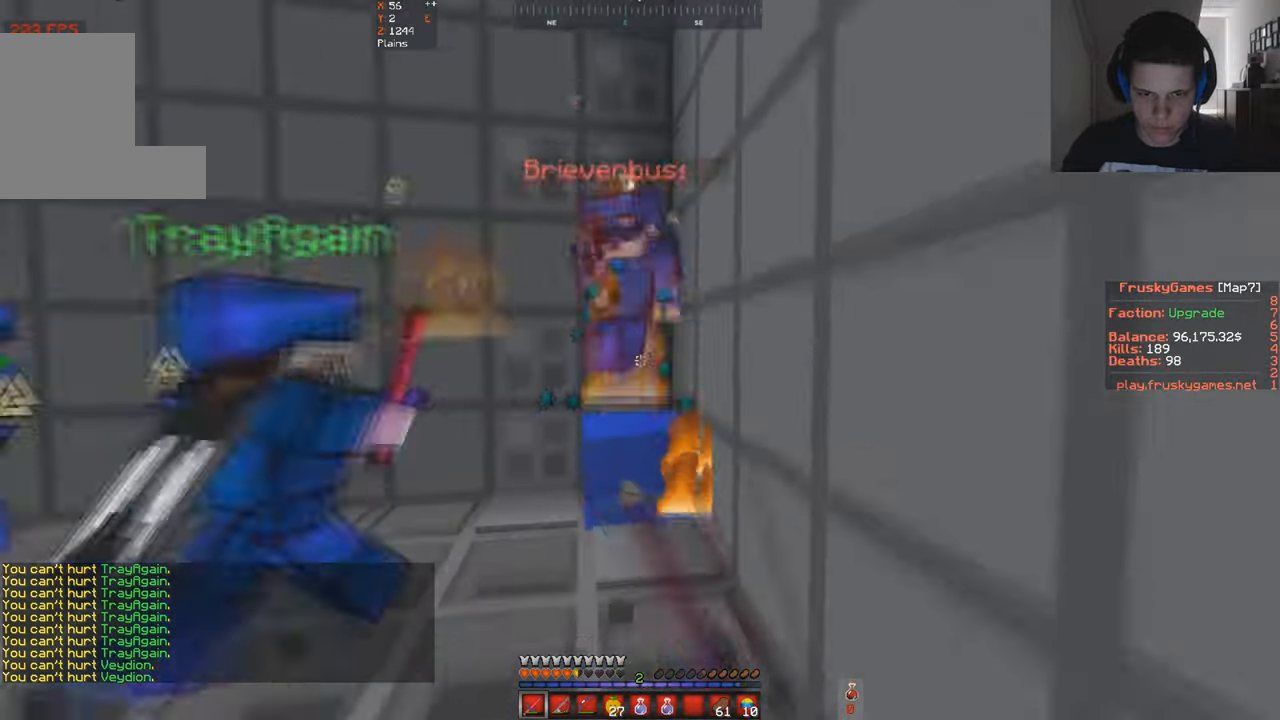
{"keys": [], "events": [[500, "w", "up"]]}
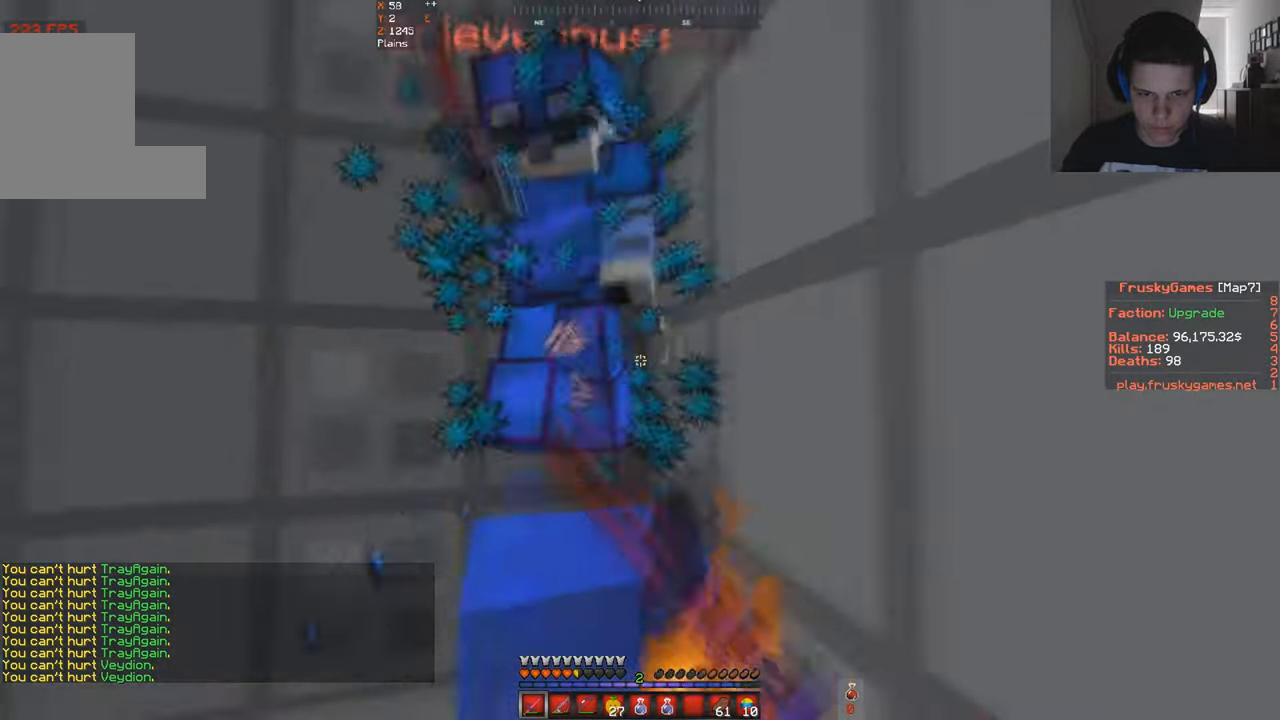
{"keys": ["space"], "events": [[67, "space", "down"]]}
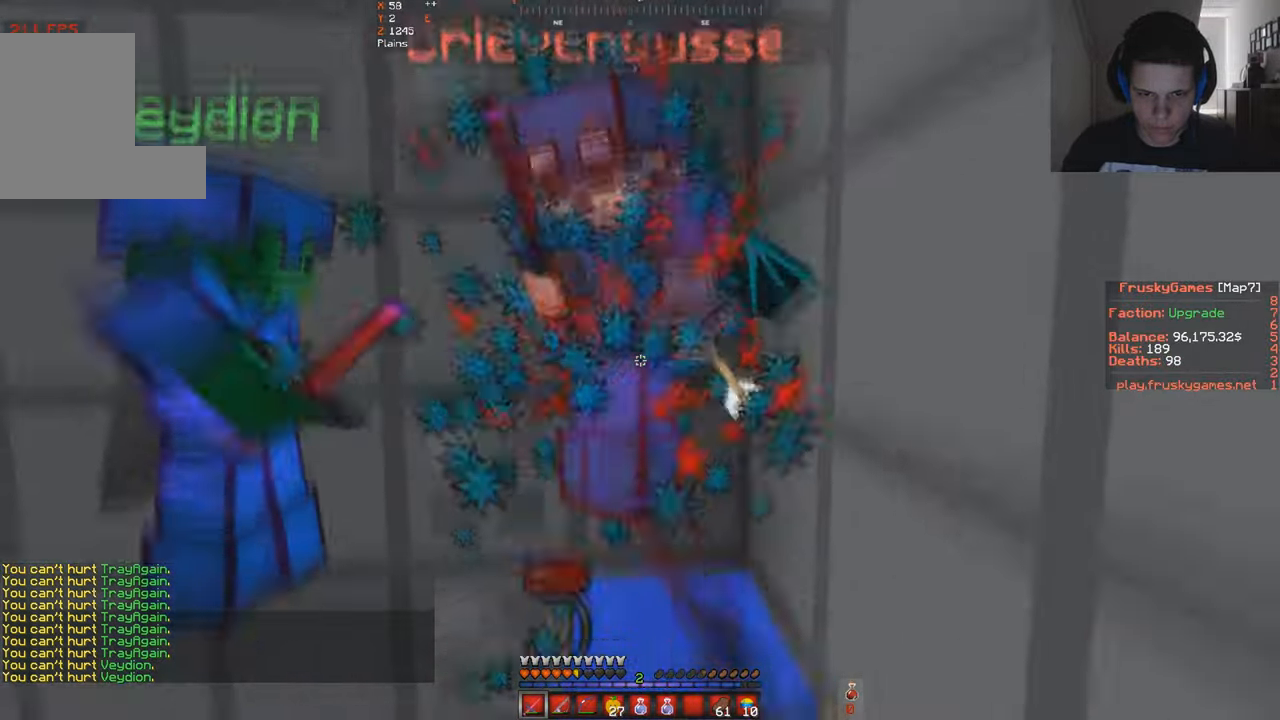
{"keys": ["space"], "events": []}
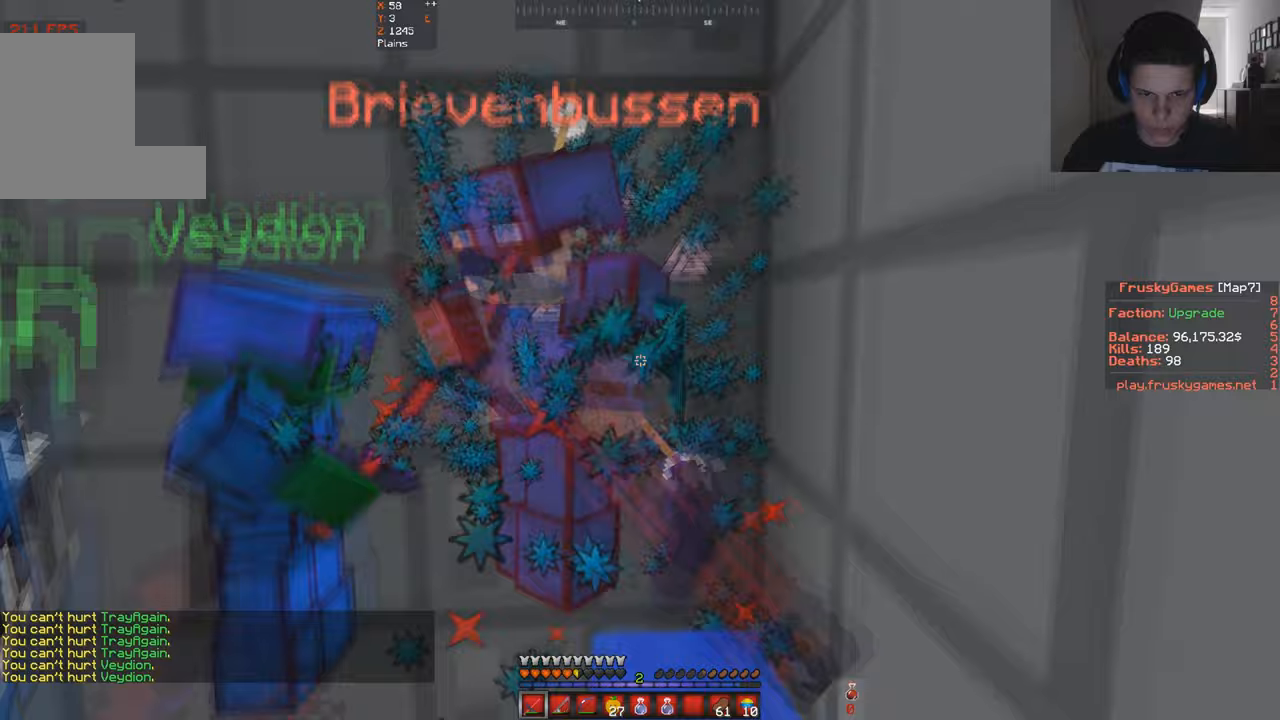
{"keys": ["a", "s", "space"], "events": [[100, "a", "down"], [300, "s", "down"]]}
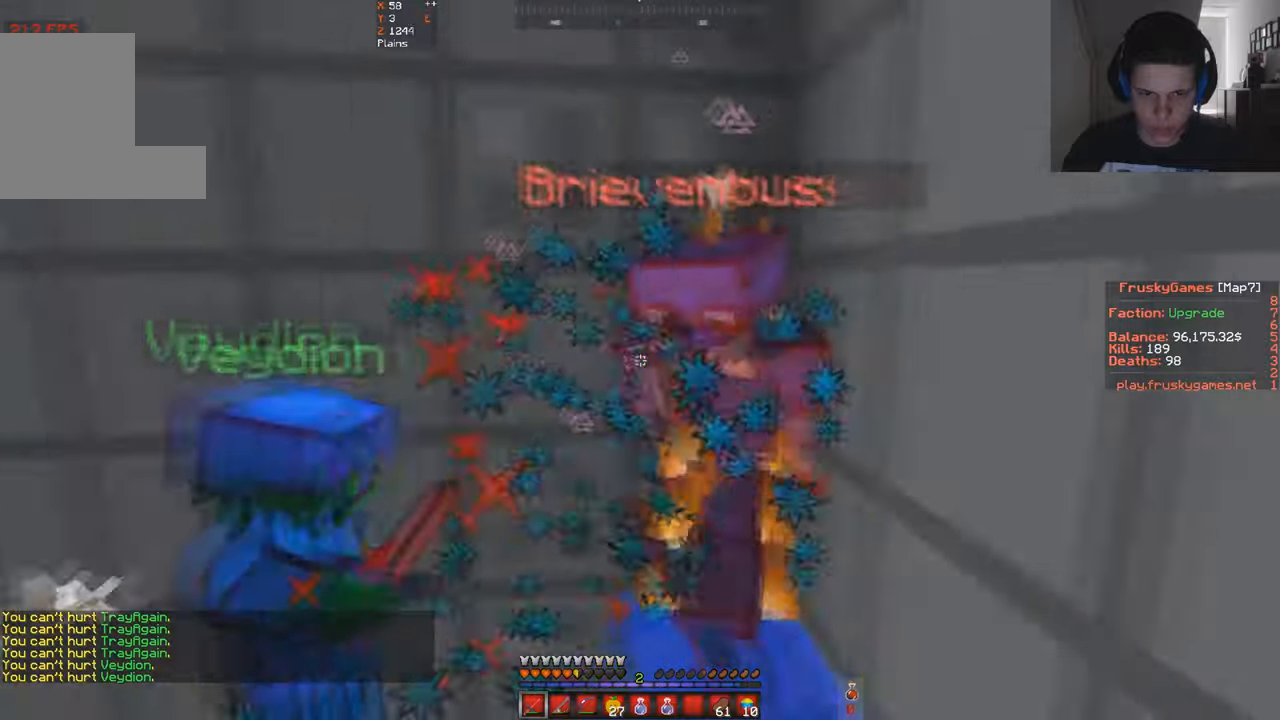
{"keys": ["space"], "events": [[33, "space", "up"], [100, "w", "down"], [133, "a", "up"], [133, "s", "up"], [400, "w", "up"], [433, "space", "down"]]}
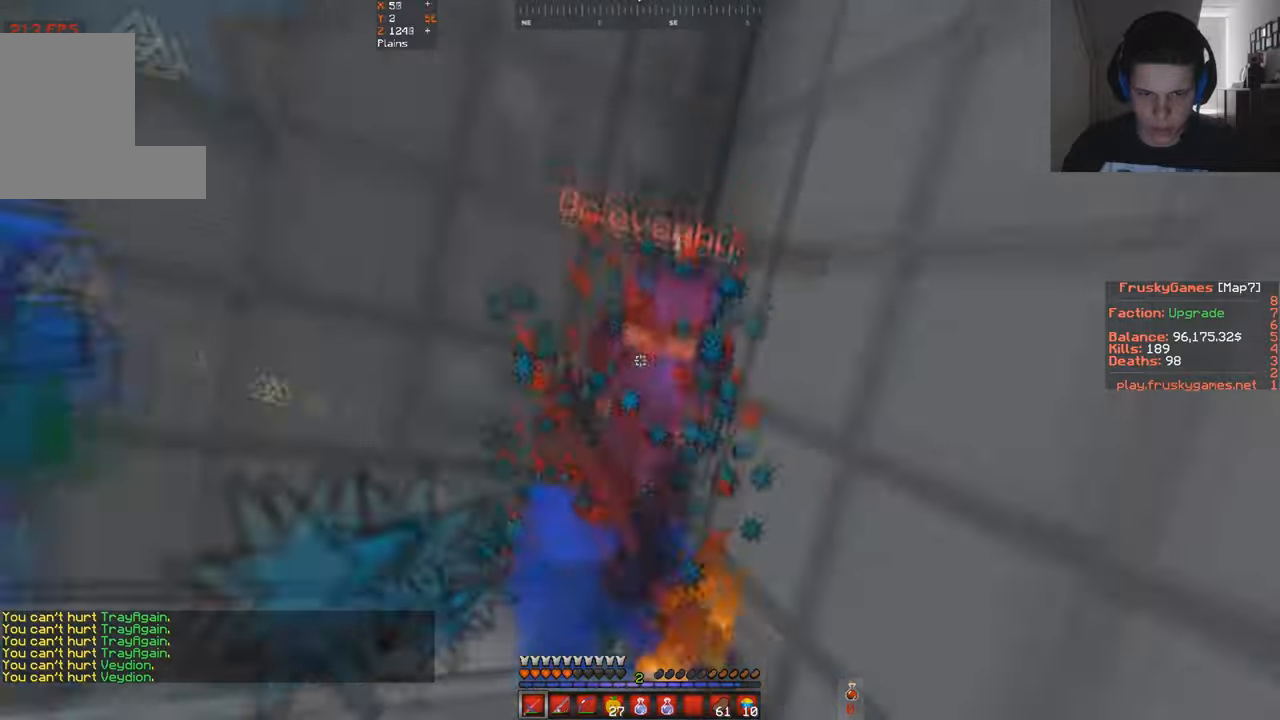
{"keys": ["w"], "events": [[167, "w", "down"], [233, "space", "up"]]}
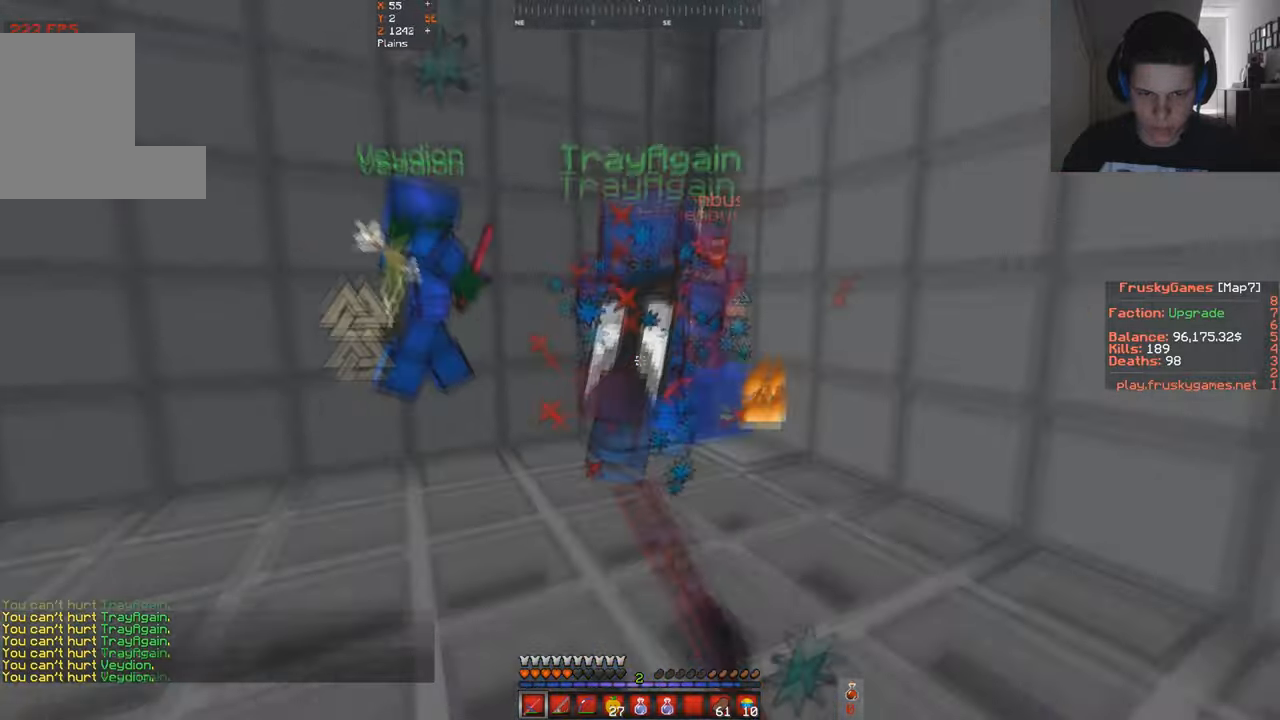
{"keys": ["space", "w"], "events": [[100, "d", "down"], [400, "d", "up"], [500, "space", "down"]]}
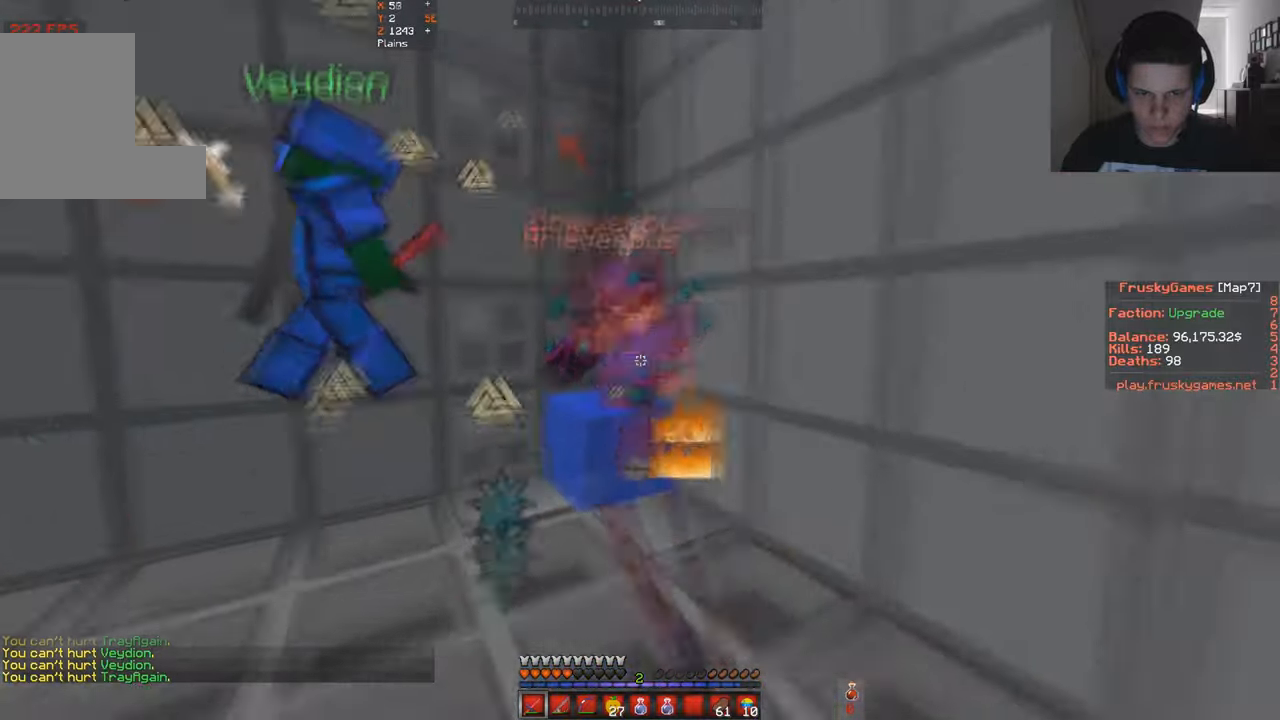
{"keys": ["w"], "events": [[167, "d", "down"], [333, "d", "up"], [333, "space", "up"]]}
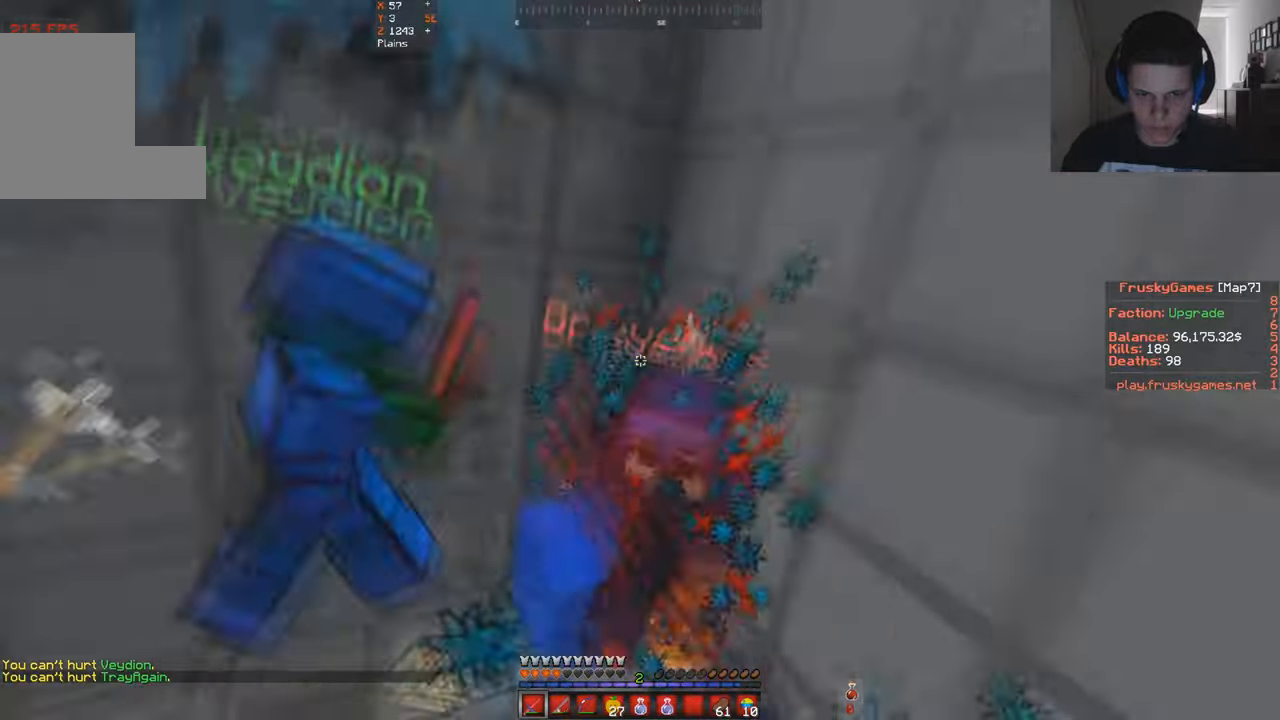
{"keys": ["w"], "events": [[100, "w", "up"], [167, "w", "down"], [300, "d", "down"], [500, "d", "up"]]}
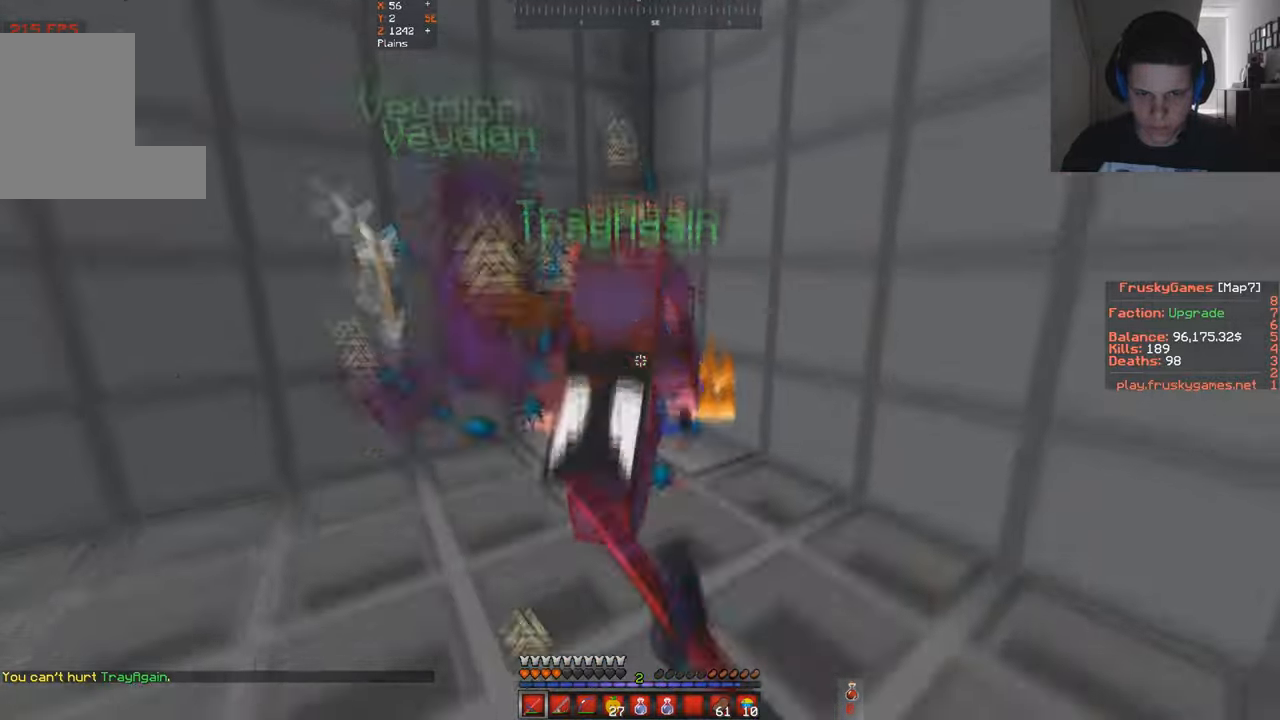
{"keys": ["d", "w"], "events": [[200, "space", "down"], [267, "d", "down"], [433, "space", "up"]]}
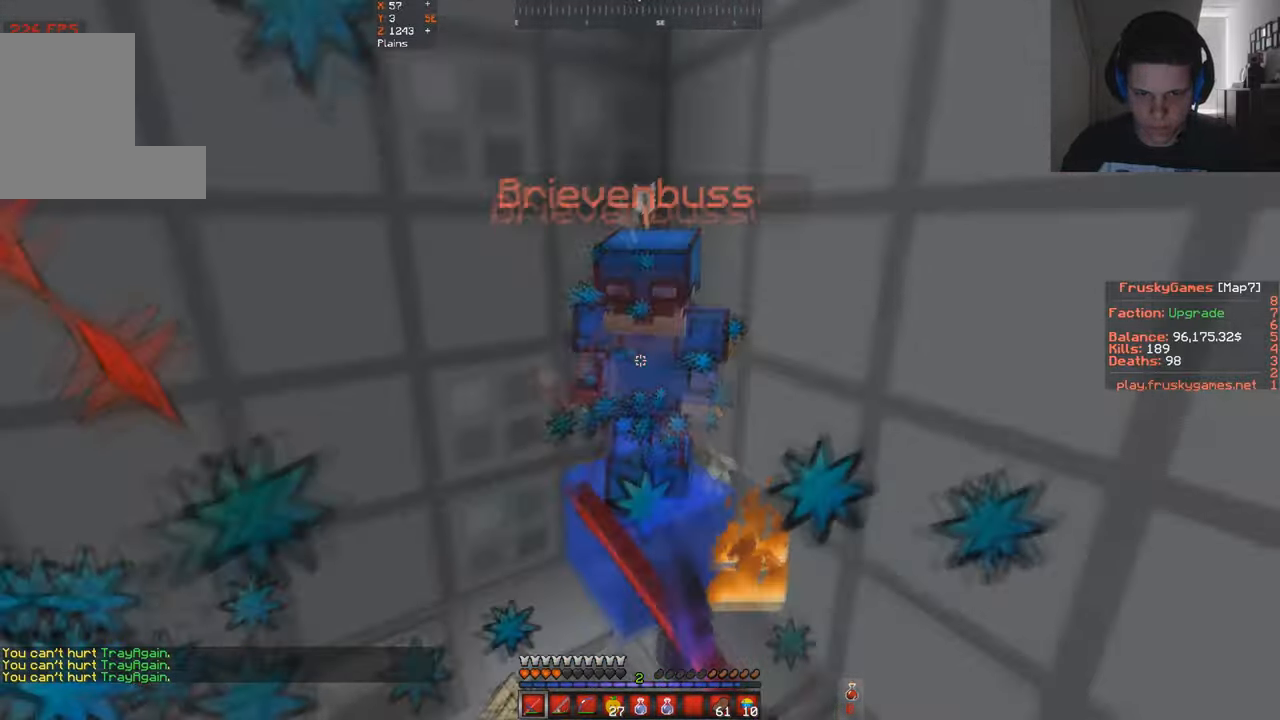
{"keys": ["space", "w"], "events": [[67, "space", "down"], [167, "d", "up"], [233, "w", "up"], [367, "w", "down"]]}
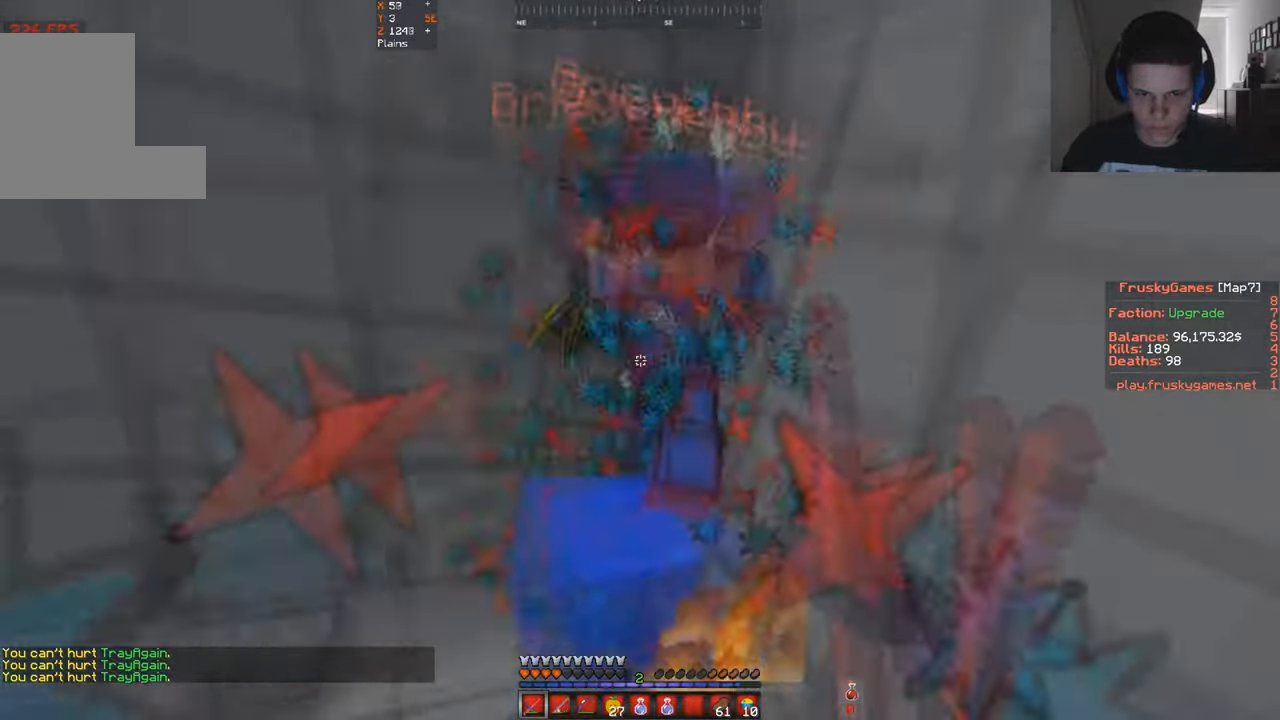
{"keys": ["space", "w"], "events": [[67, "d", "down"], [67, "w", "up"], [167, "w", "down"], [233, "d", "up"]]}
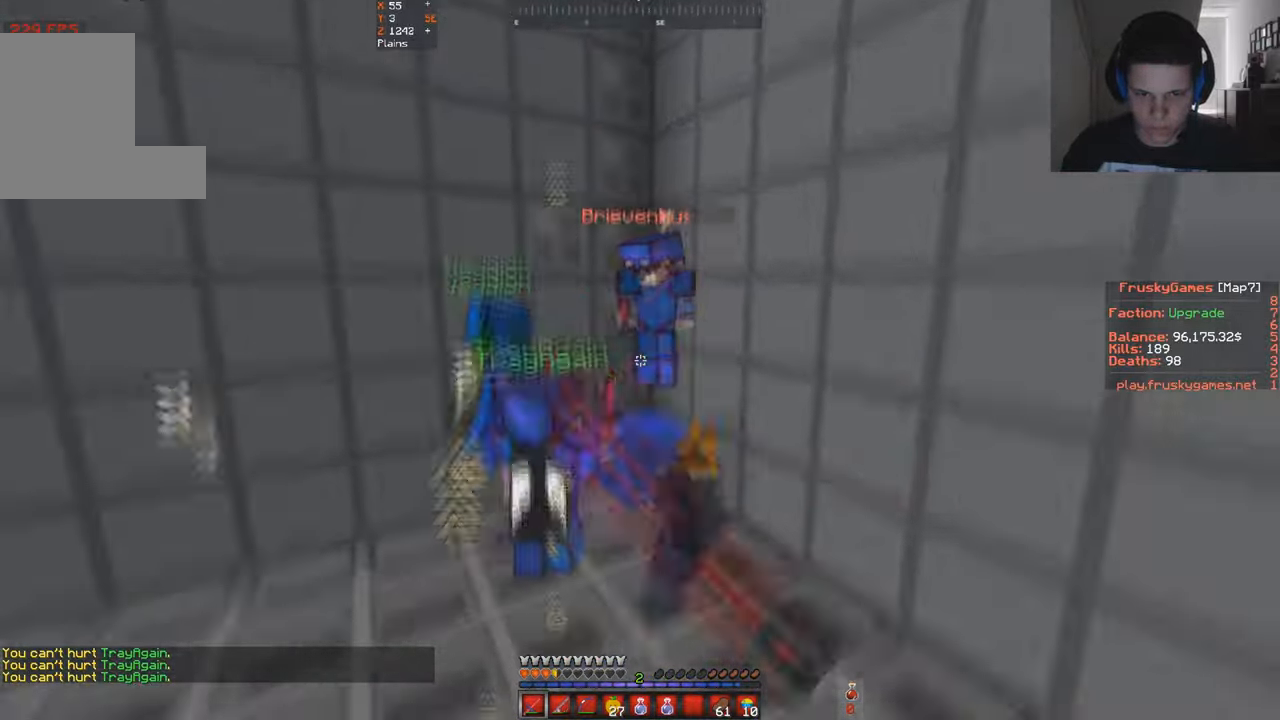
{"keys": ["space", "w"], "events": [[100, "space", "up"], [400, "space", "down"]]}
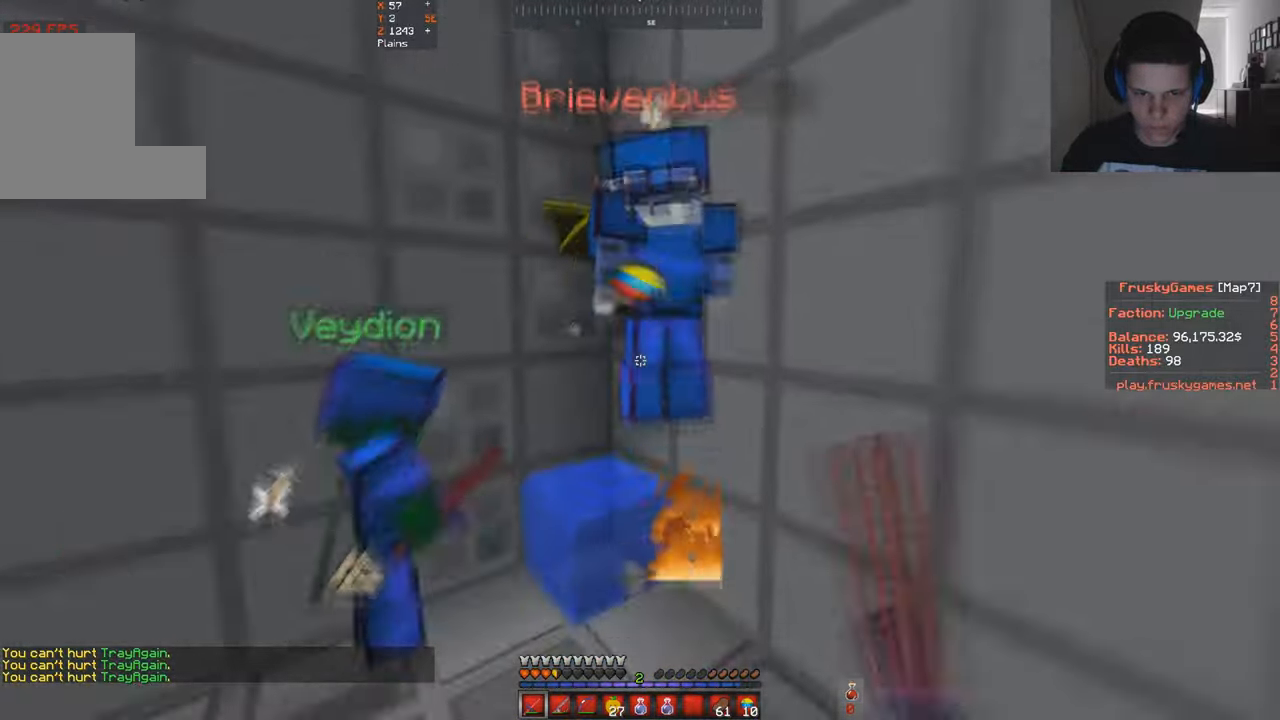
{"keys": ["d"], "events": [[67, "d", "down"], [200, "space", "up"], [300, "d", "up"], [366, "w", "up"], [500, "d", "down"]]}
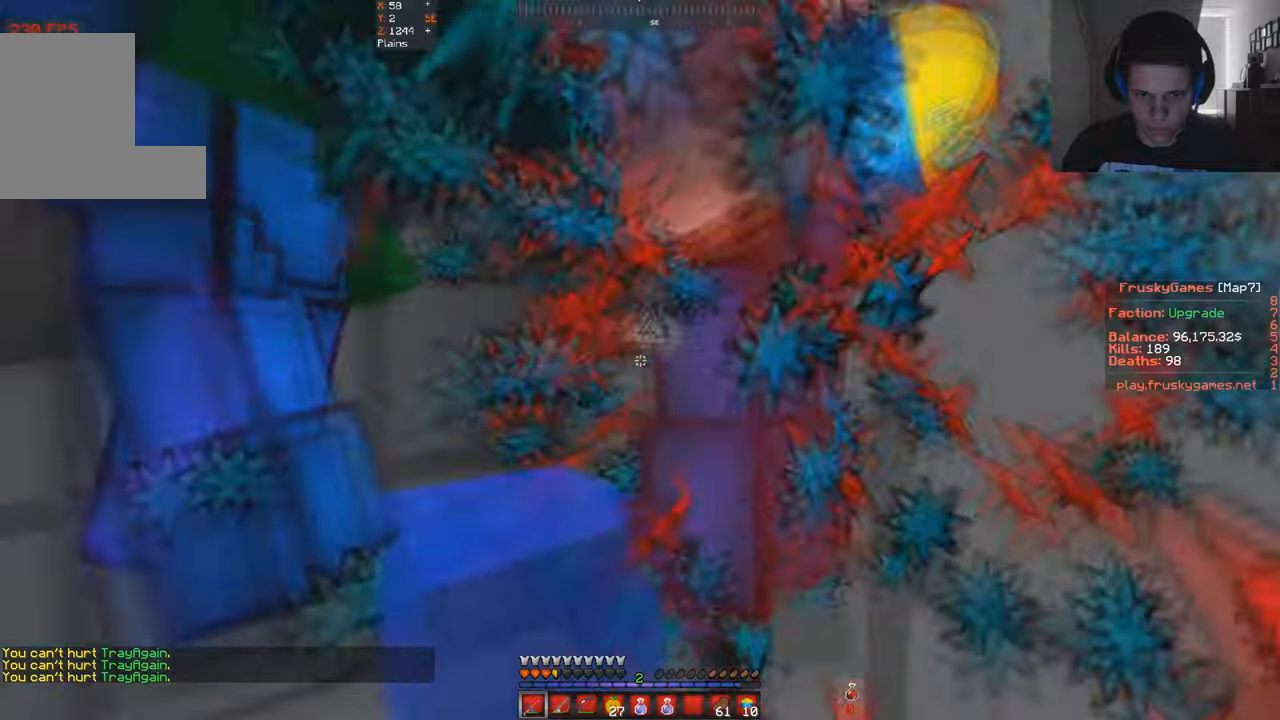
{"keys": ["s"], "events": [[400, "d", "up"], [466, "s", "down"]]}
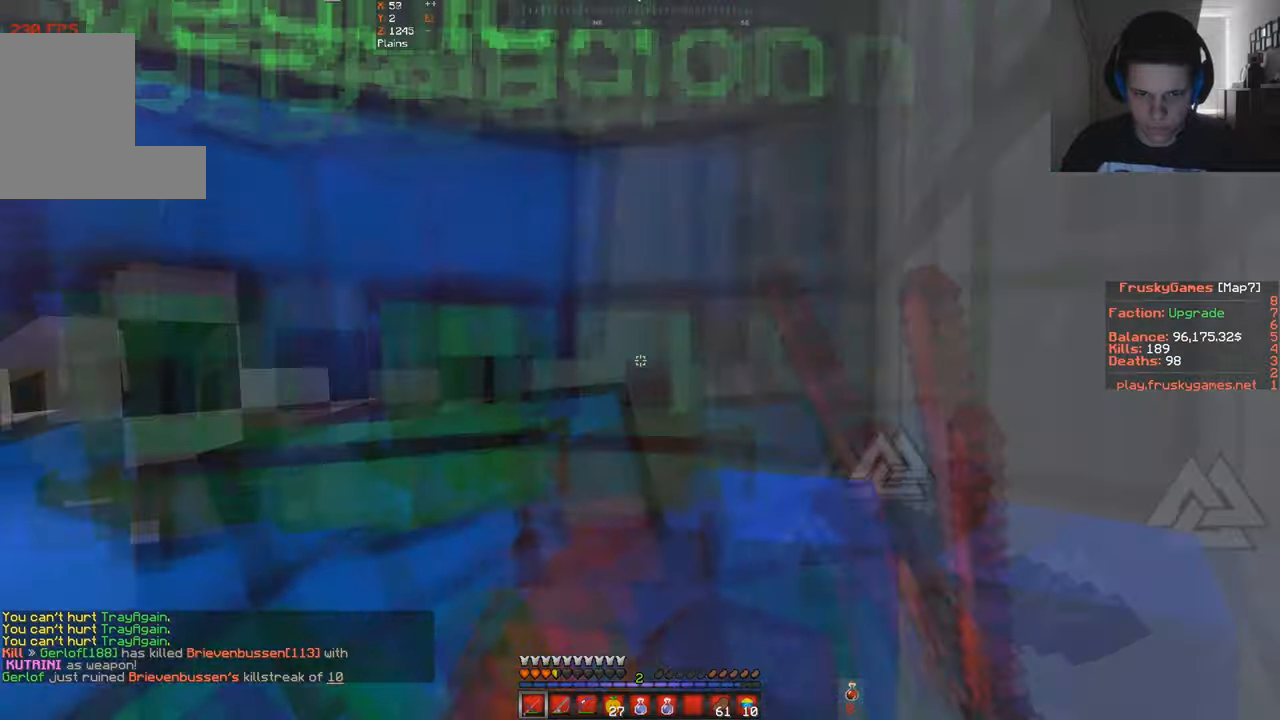
{"keys": ["a", "w"], "events": [[66, "a", "down"], [100, "w", "down"], [200, "s", "up"], [333, "a", "up"], [500, "a", "down"]]}
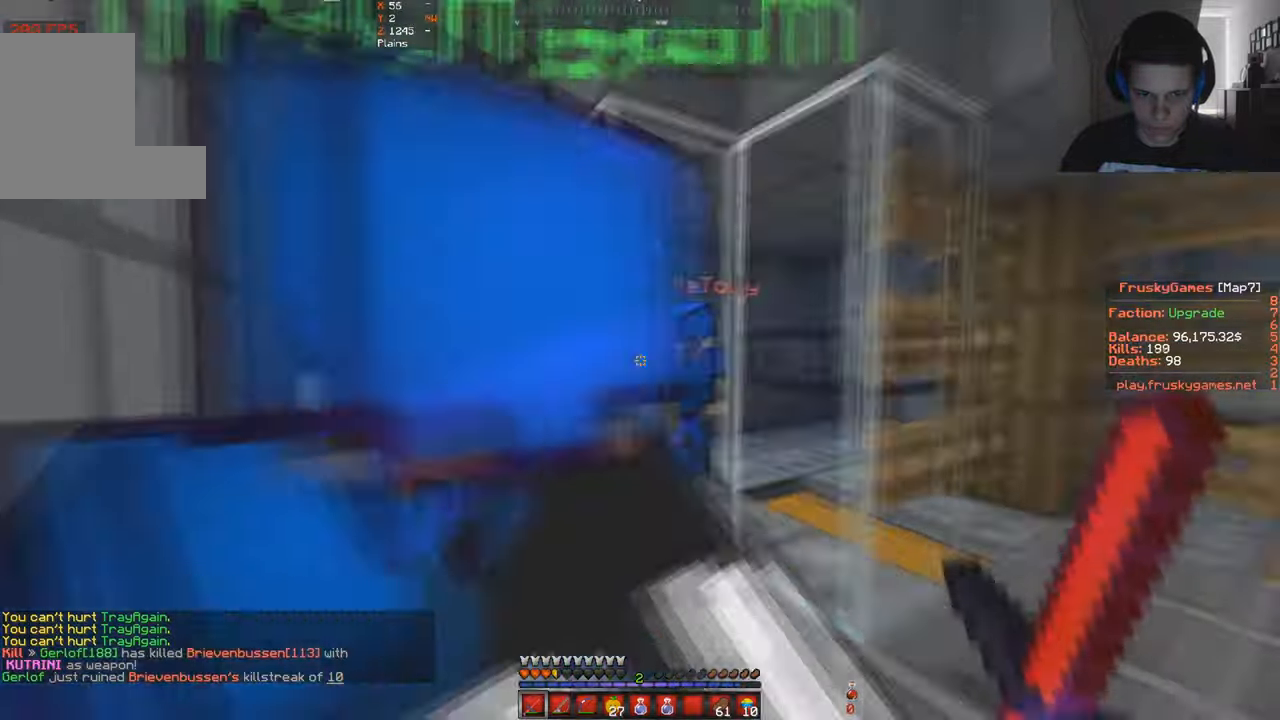
{"keys": ["a", "w"], "events": [[233, "a", "up"], [400, "a", "down"]]}
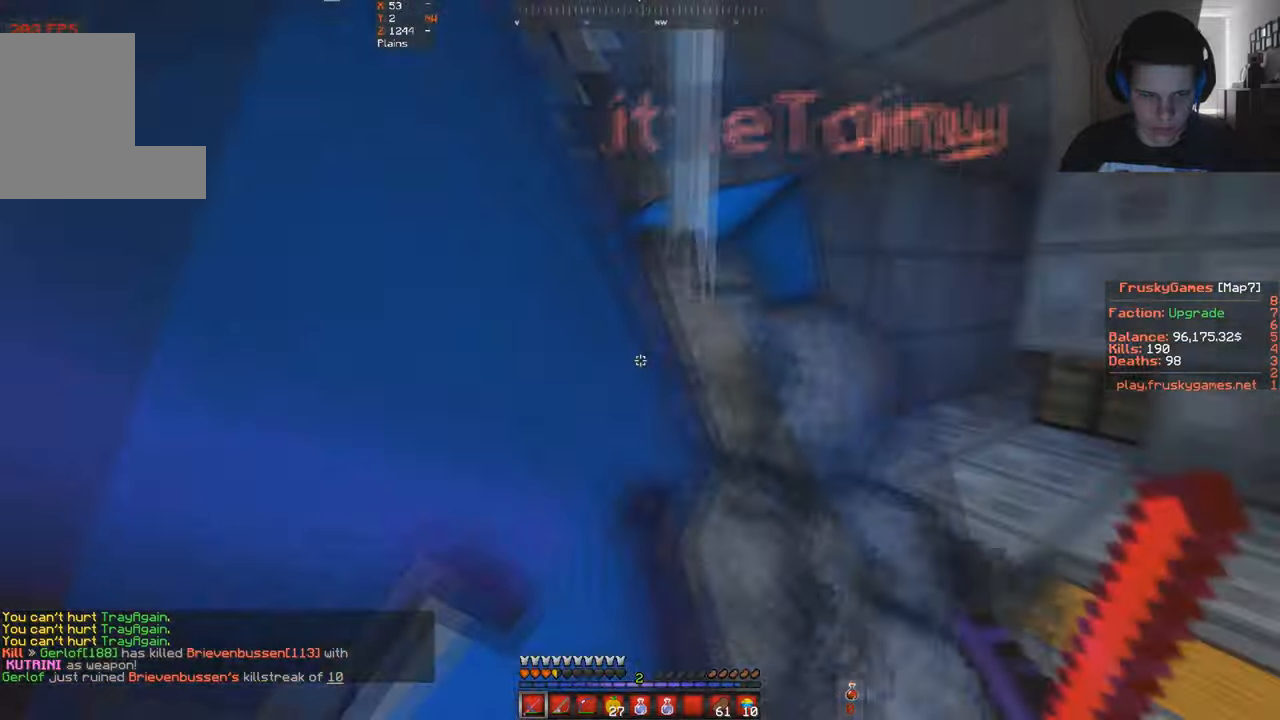
{"keys": ["d", "w"], "events": [[200, "d", "down"], [233, "a", "up"]]}
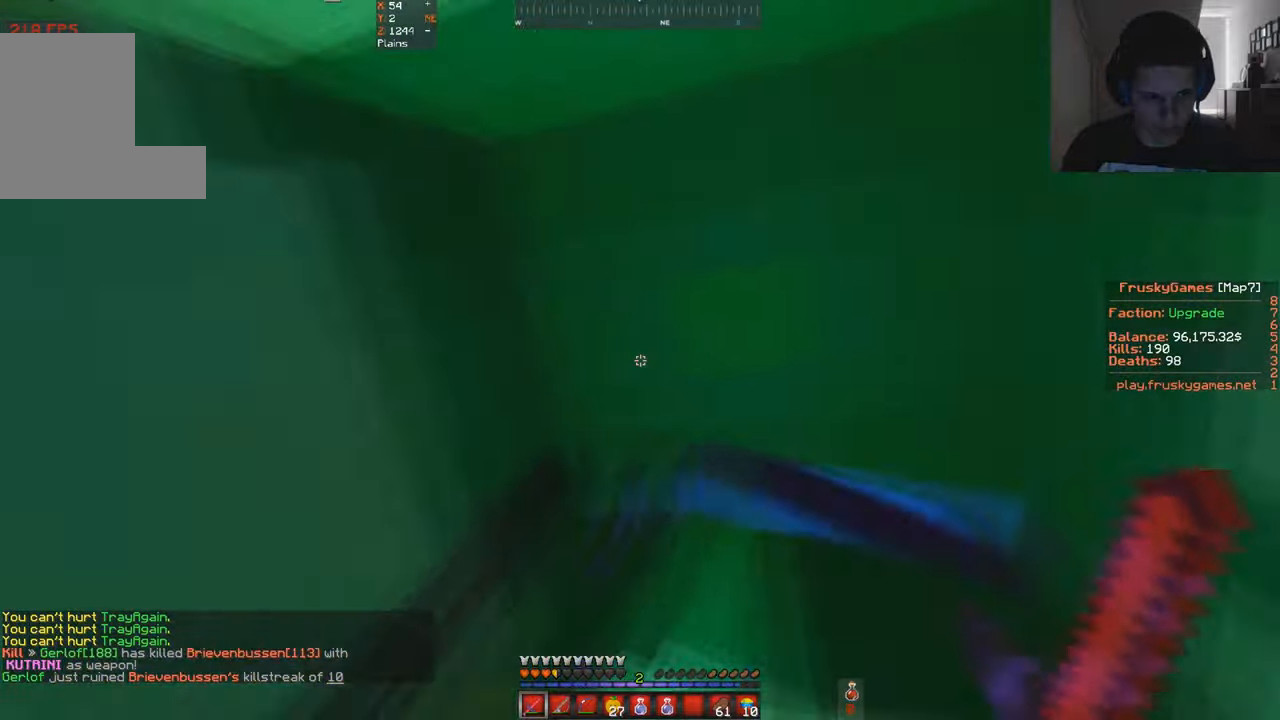
{"keys": ["space", "w"], "events": [[333, "d", "up"], [500, "space", "down"]]}
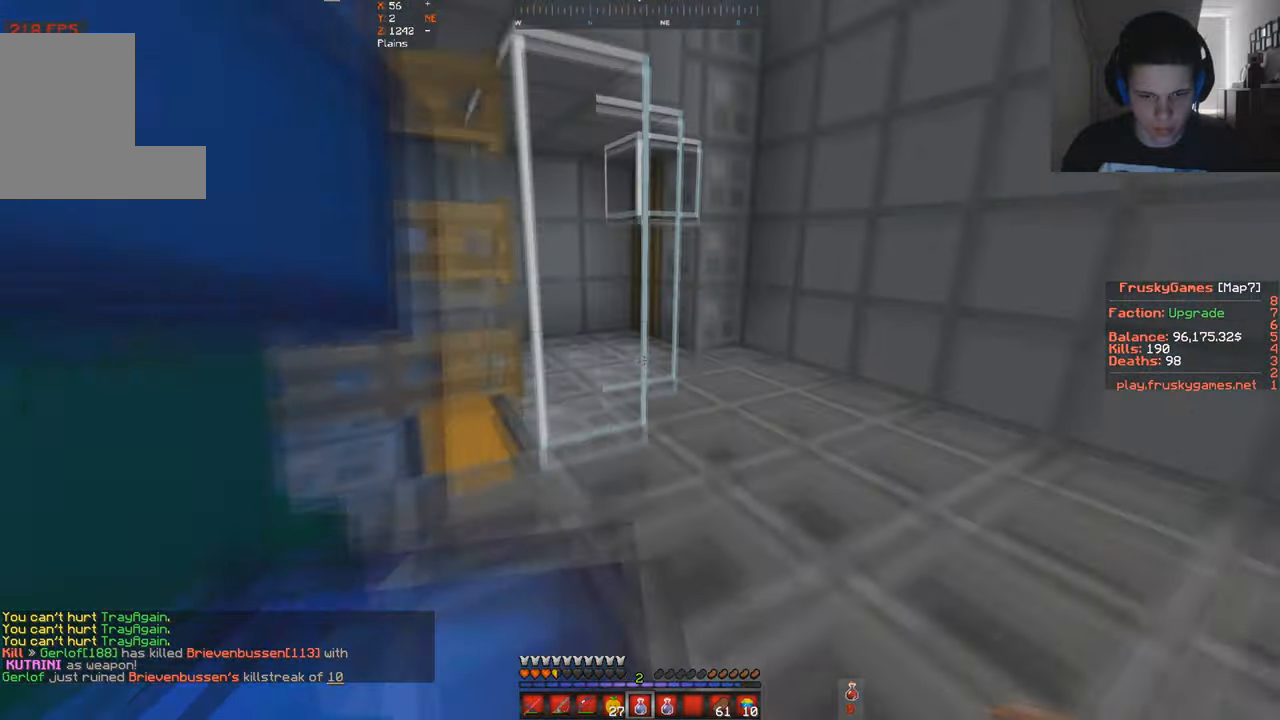
{"keys": ["d", "w"], "events": [[66, "d", "down"], [333, "space", "up"]]}